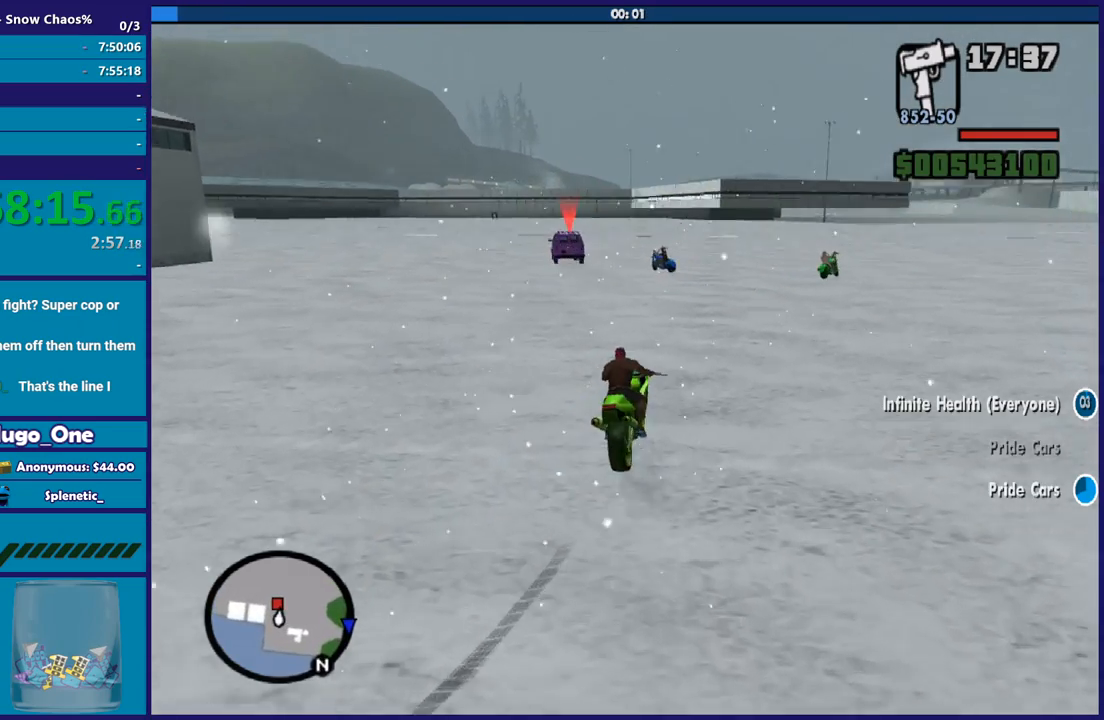
Gameplay with a controller (Xbox layout); each line is a JSON object with the inputs held at the frame after it. "button_events" lists button changes between this image and that frame as [ms after this image, input, new state], when the widget could be followed in between (sticks are given only as held states). This document gives stick clicks only as held states, not as events.
{"buttons": ["R2"], "left_stick": "left", "right_stick": "down-left", "button_events": [[234, "R2", "down"]]}
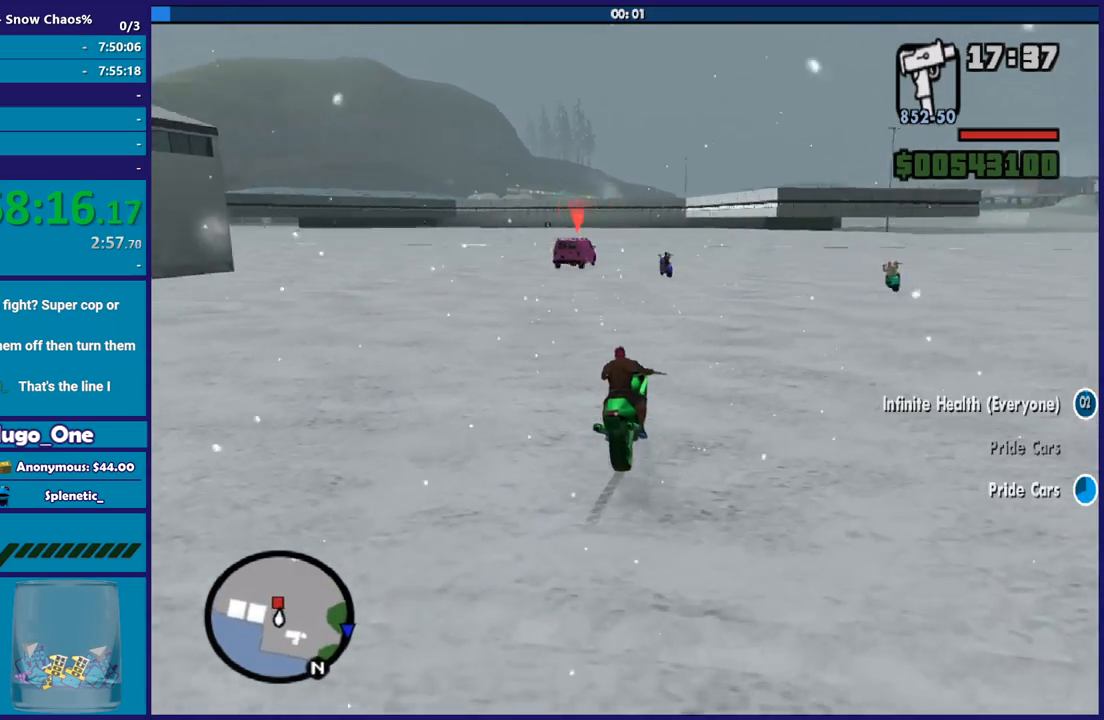
{"buttons": [], "left_stick": "center", "right_stick": "center", "button_events": [[166, "R2", "up"]]}
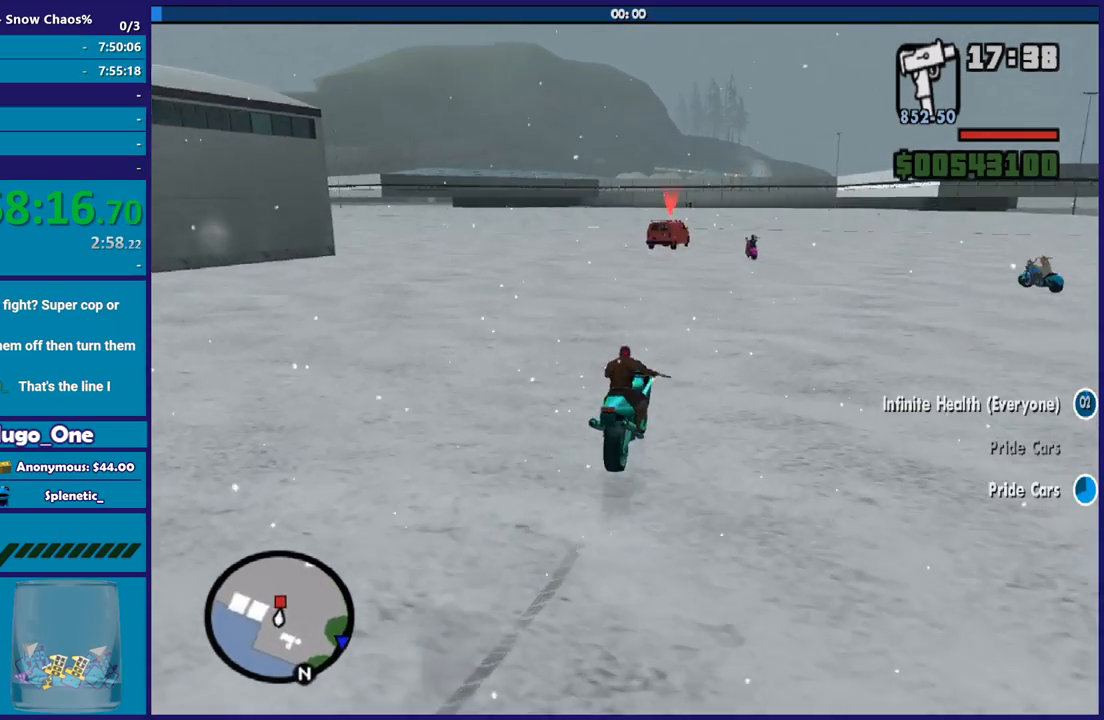
{"buttons": [], "left_stick": "center", "right_stick": "center", "button_events": []}
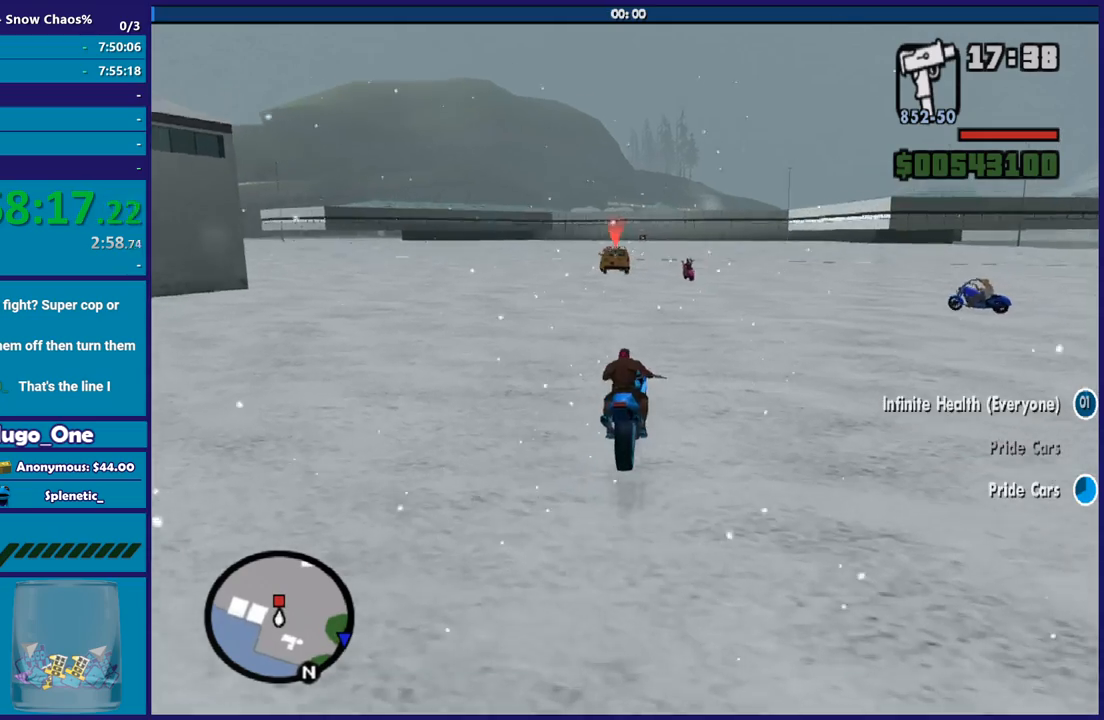
{"buttons": ["L2"], "left_stick": "left", "right_stick": "down-left", "button_events": [[33, "R2", "down"], [333, "R2", "up"], [367, "L2", "down"]]}
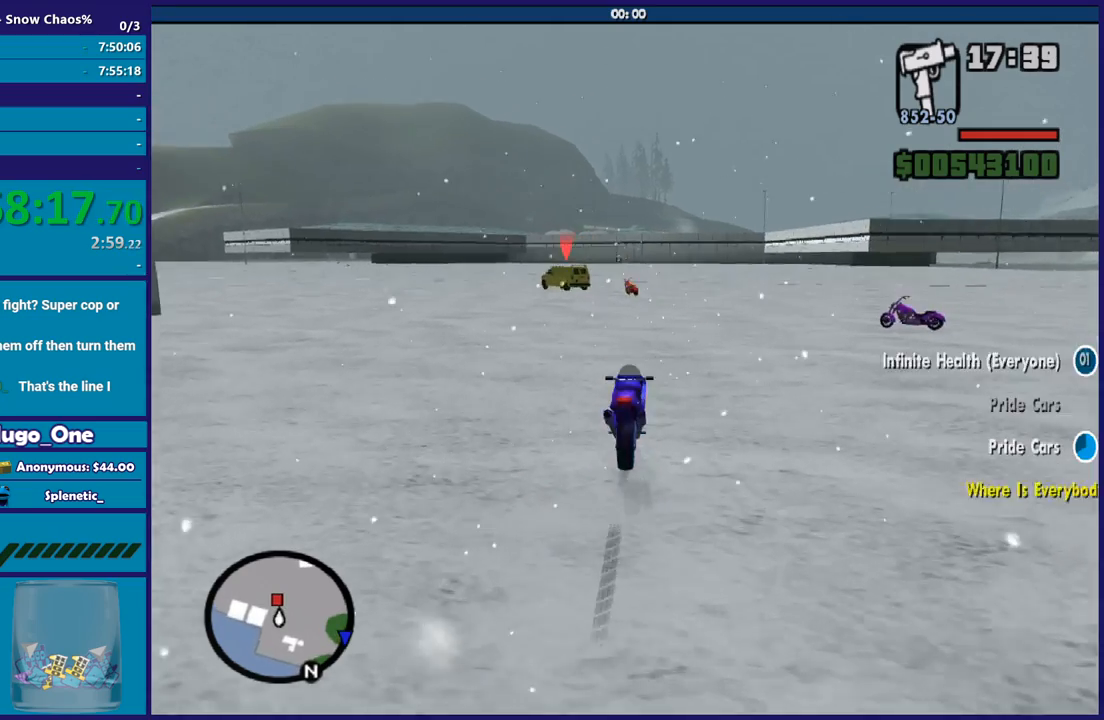
{"buttons": [], "left_stick": "left", "right_stick": "down-left", "button_events": [[67, "L2", "up"]]}
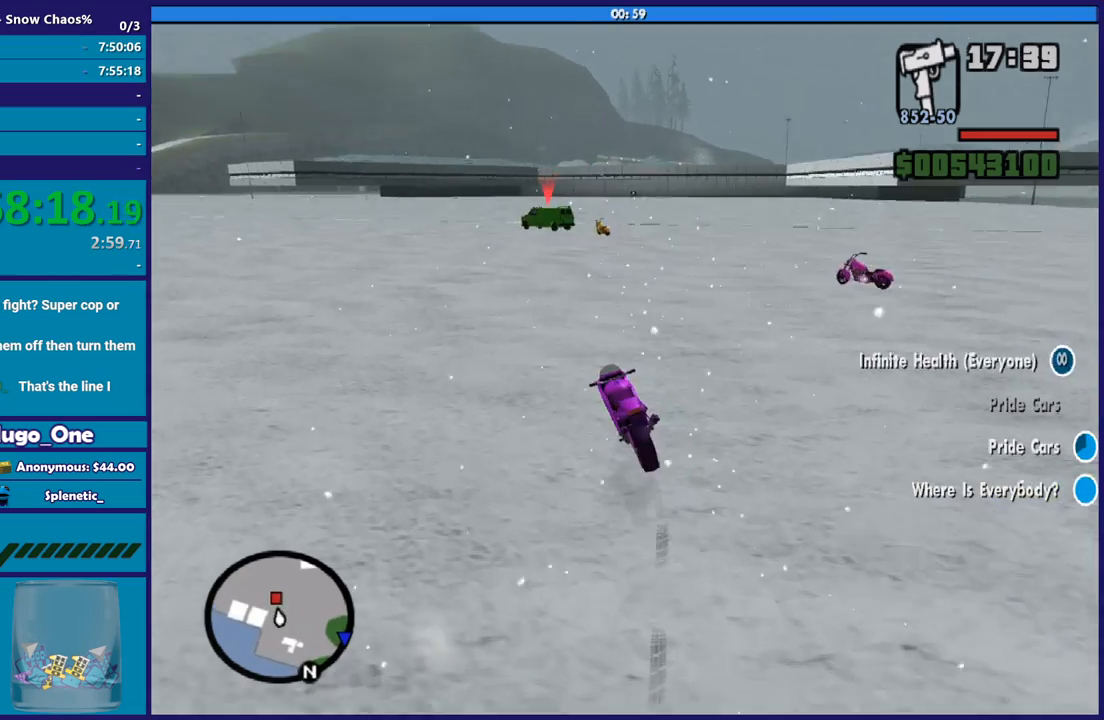
{"buttons": [], "left_stick": "center", "right_stick": "down-left", "button_events": [[267, "R2", "down"], [500, "R2", "up"]]}
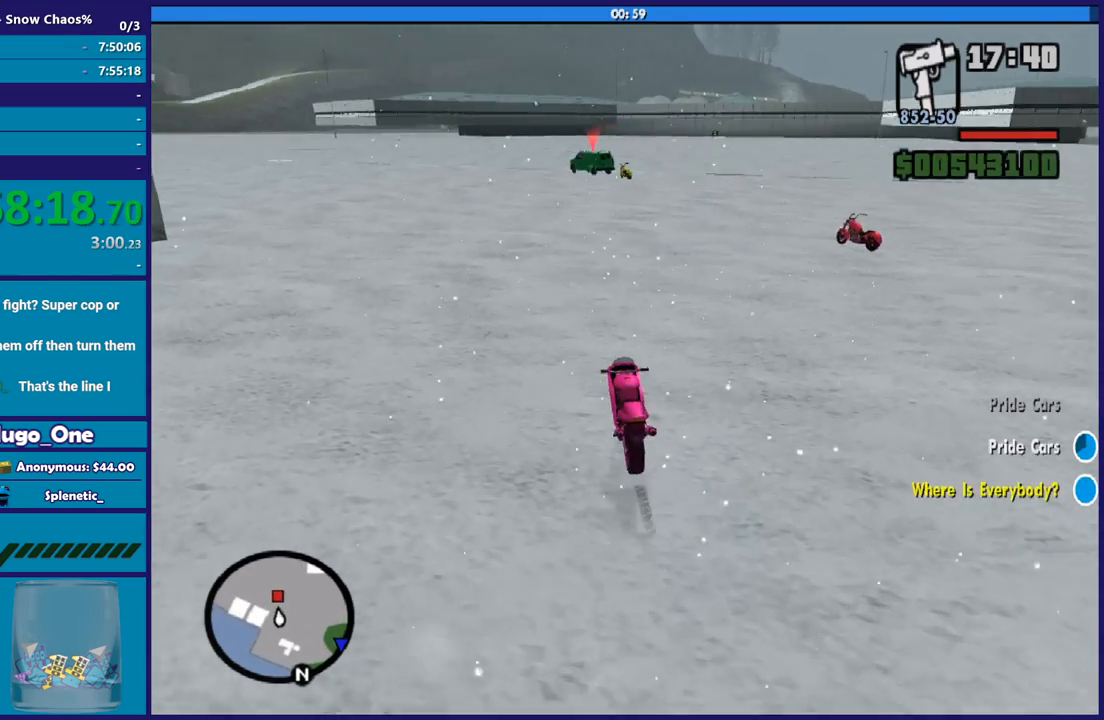
{"buttons": [], "left_stick": "left", "right_stick": "down-left", "button_events": []}
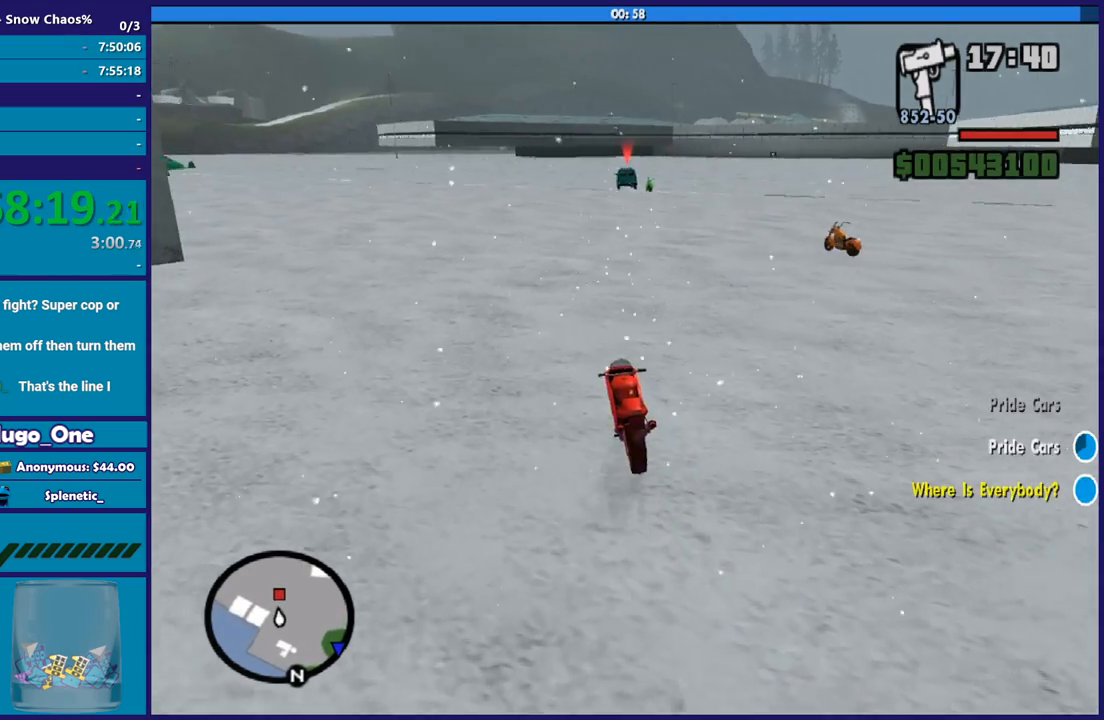
{"buttons": ["R2"], "left_stick": "down-right", "right_stick": "center", "button_events": [[333, "R2", "down"]]}
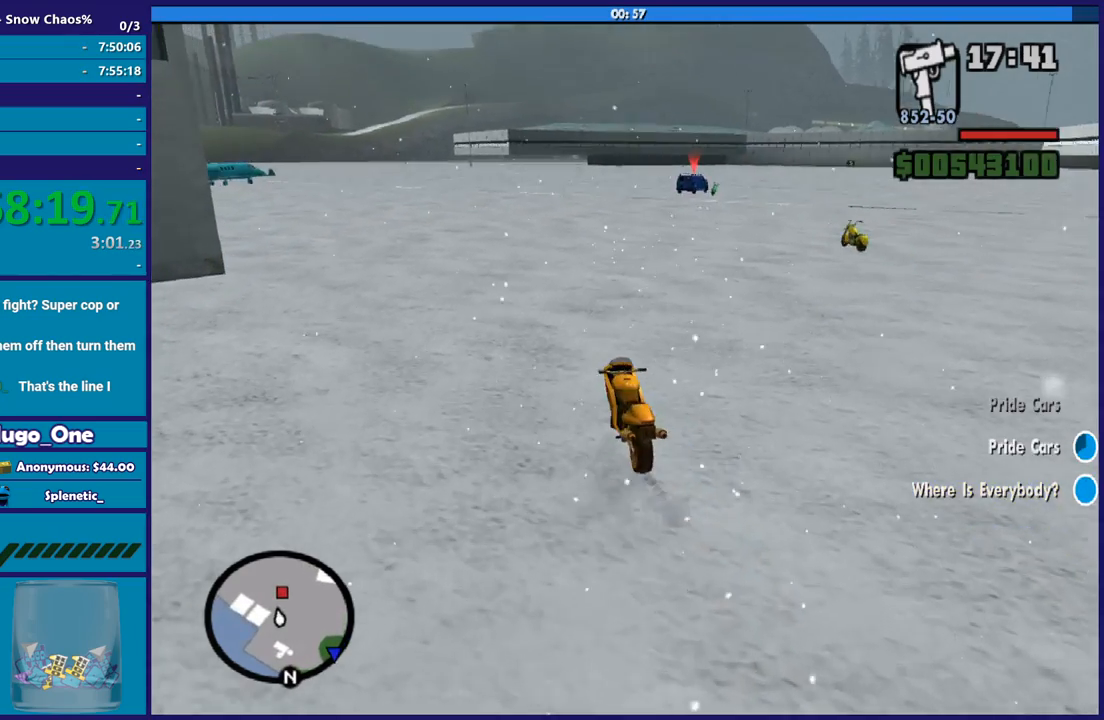
{"buttons": ["R2"], "left_stick": "center", "right_stick": "center", "button_events": []}
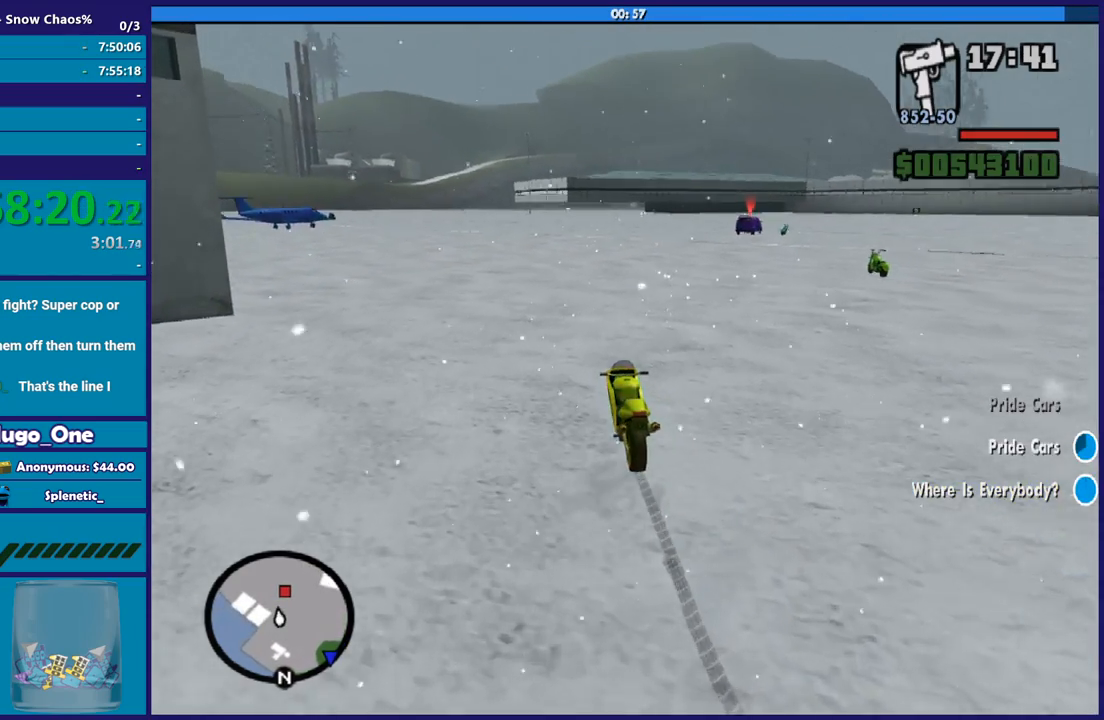
{"buttons": [], "left_stick": "center", "right_stick": "down", "button_events": [[167, "R2", "up"]]}
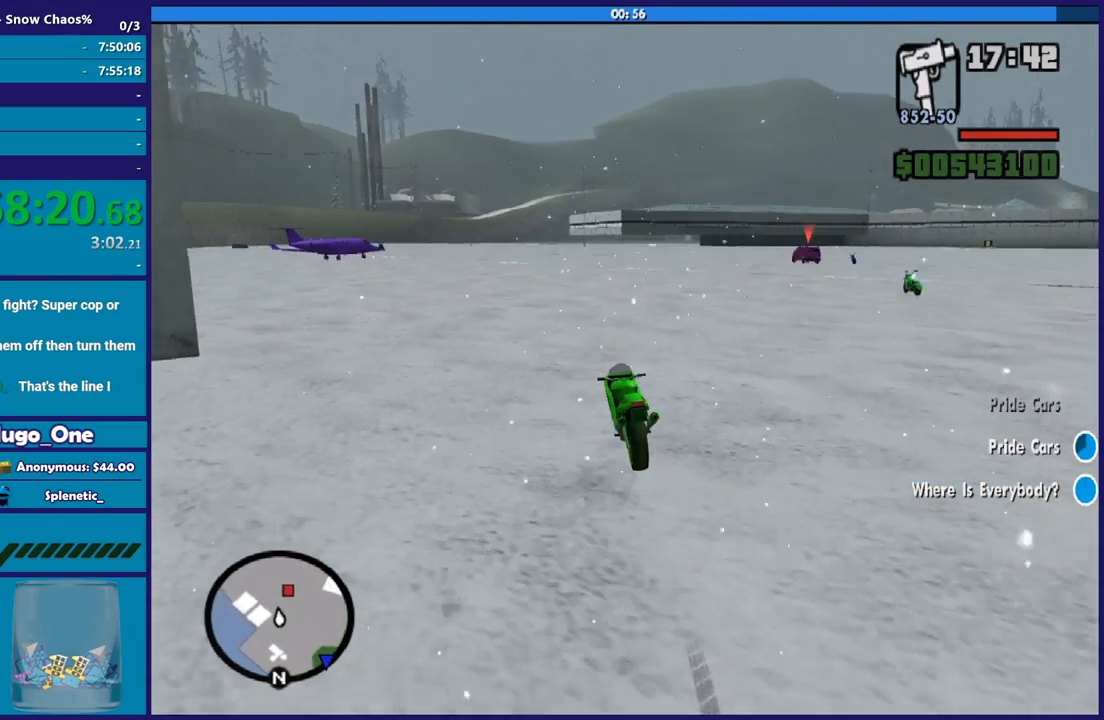
{"buttons": [], "left_stick": "left", "right_stick": "down-right", "button_events": []}
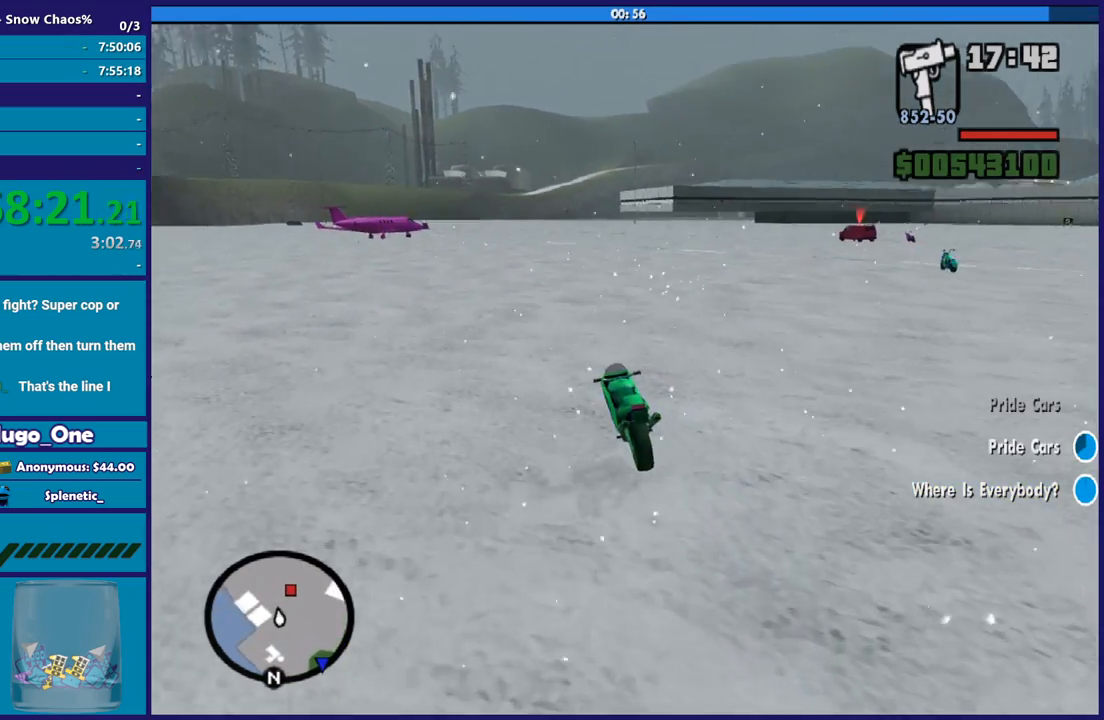
{"buttons": [], "left_stick": "center", "right_stick": "down-right", "button_events": [[33, "R2", "down"], [133, "R2", "up"], [267, "R2", "down"], [367, "R2", "up"]]}
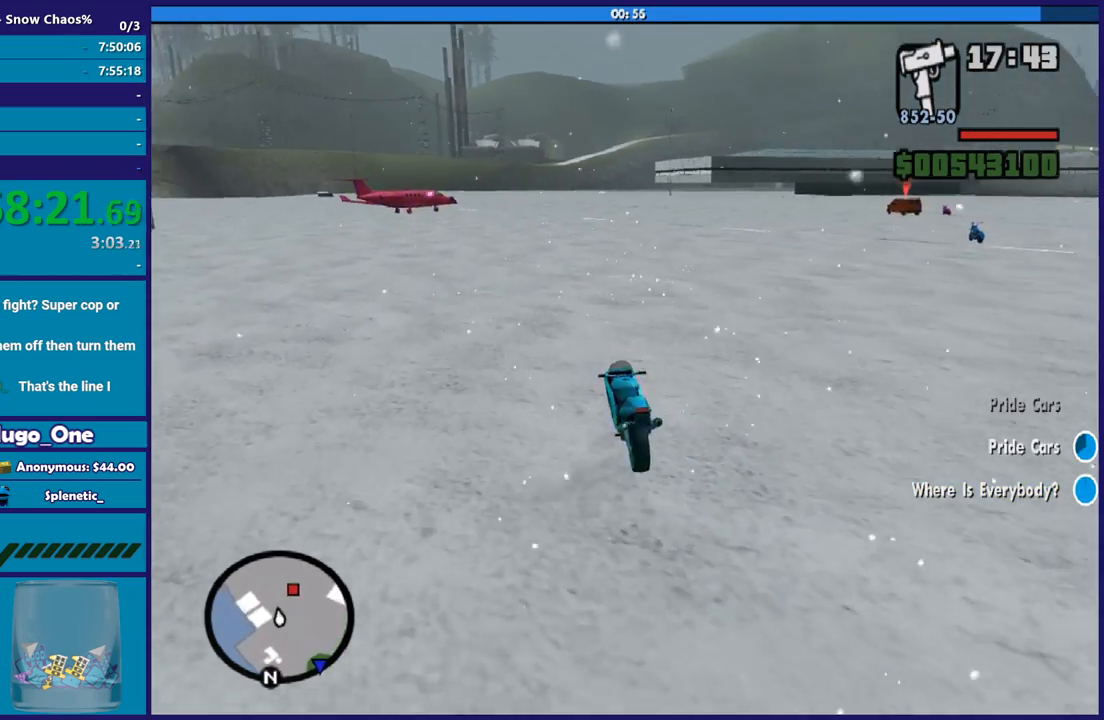
{"buttons": [], "left_stick": "center", "right_stick": "down-right", "button_events": [[34, "R2", "down"], [501, "R2", "up"]]}
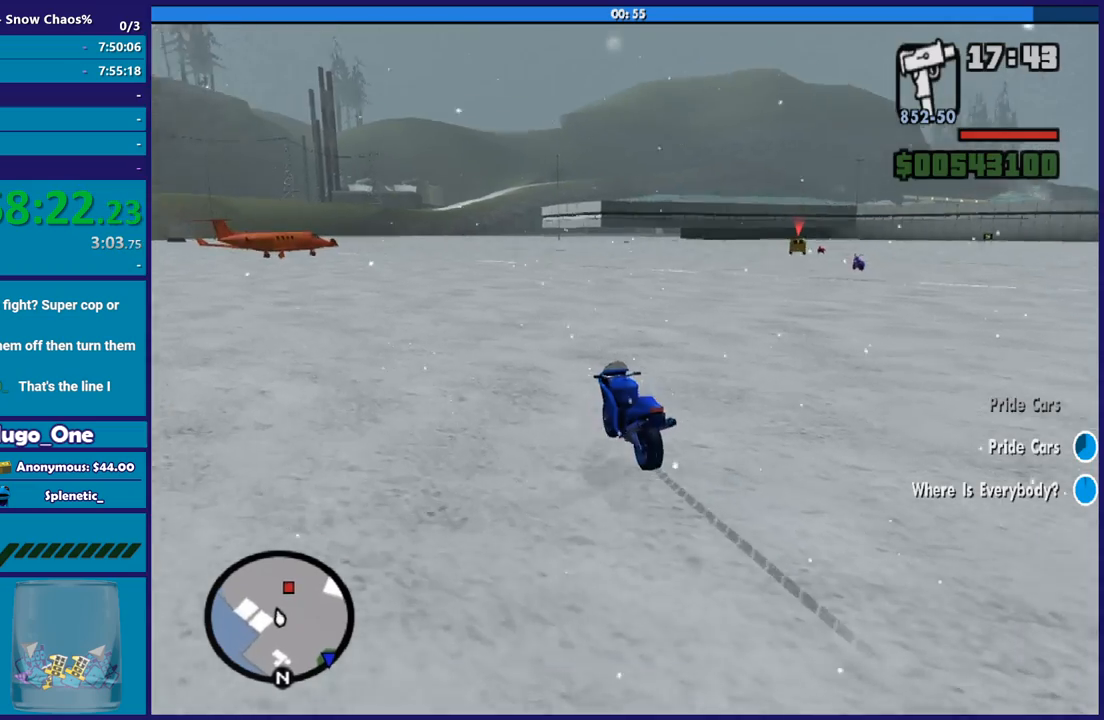
{"buttons": [], "left_stick": "down-right", "right_stick": "down-right", "button_events": [[200, "R2", "down"], [467, "R2", "up"]]}
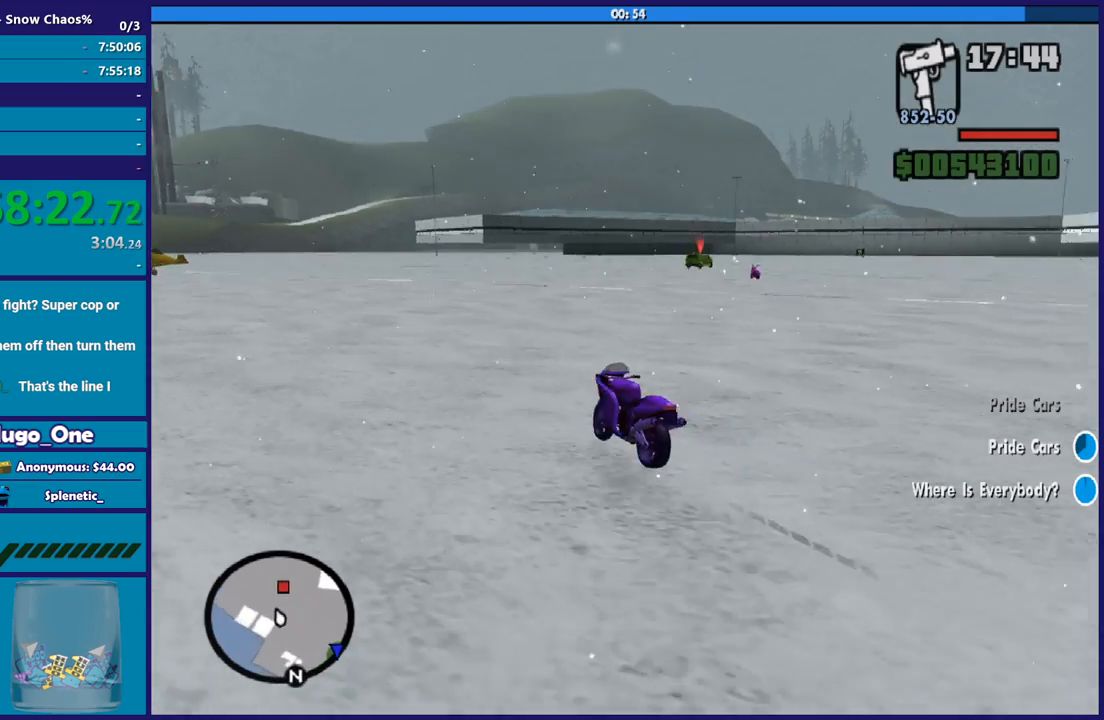
{"buttons": [], "left_stick": "down-right", "right_stick": "down-right", "button_events": [[200, "R2", "down"], [367, "R2", "up"]]}
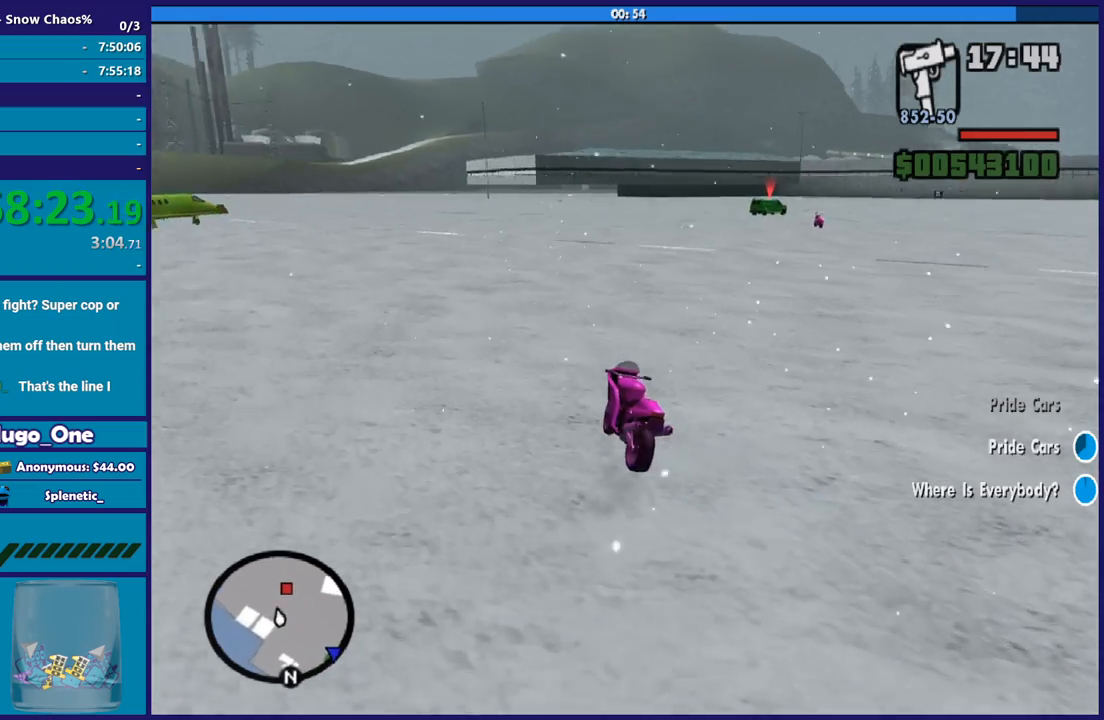
{"buttons": ["R2"], "left_stick": "down-right", "right_stick": "down-right", "button_events": [[133, "R2", "down"]]}
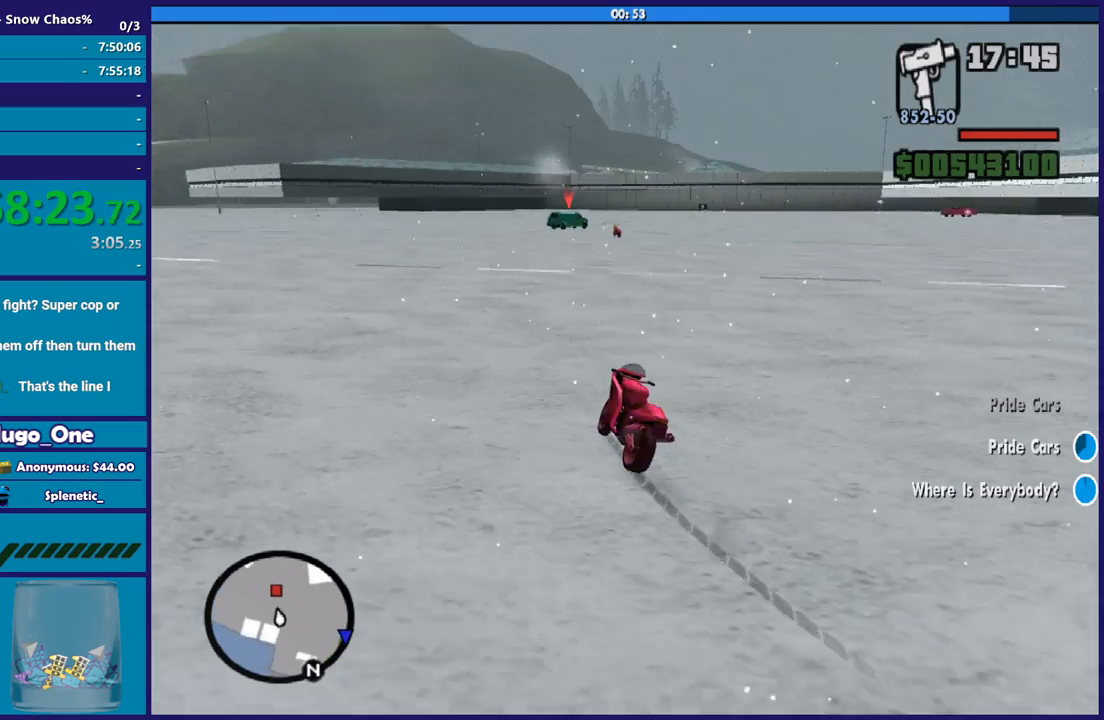
{"buttons": [], "left_stick": "center", "right_stick": "down-right", "button_events": [[134, "R2", "up"]]}
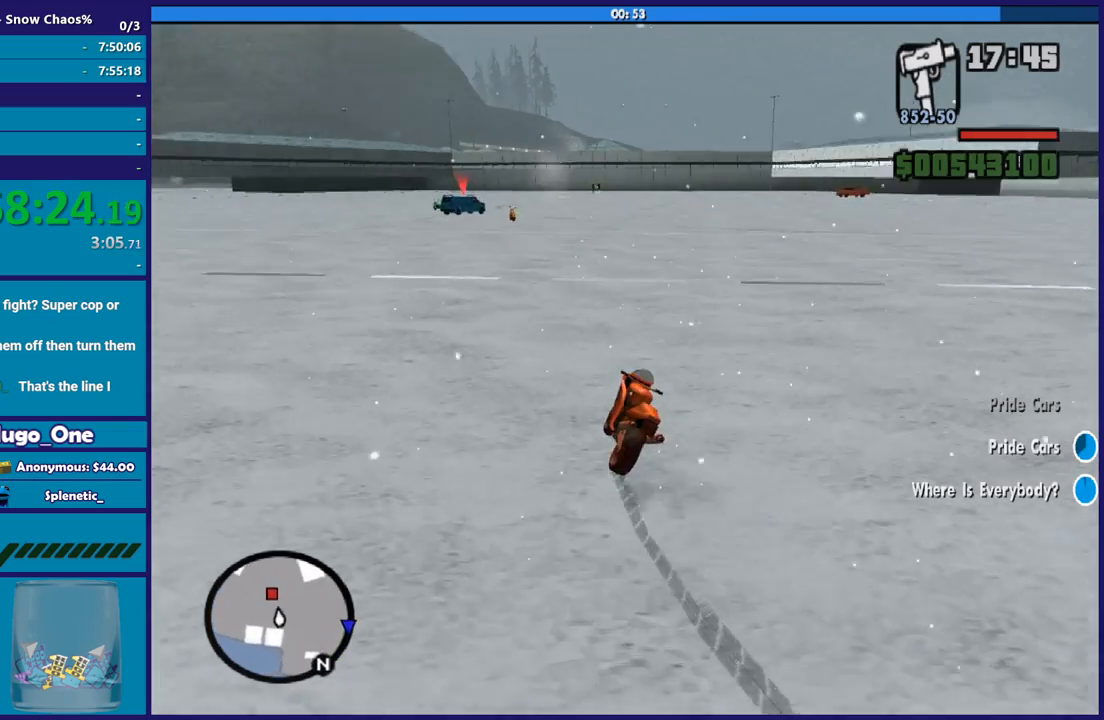
{"buttons": [], "left_stick": "center", "right_stick": "down", "button_events": [[33, "R2", "down"], [200, "R2", "up"]]}
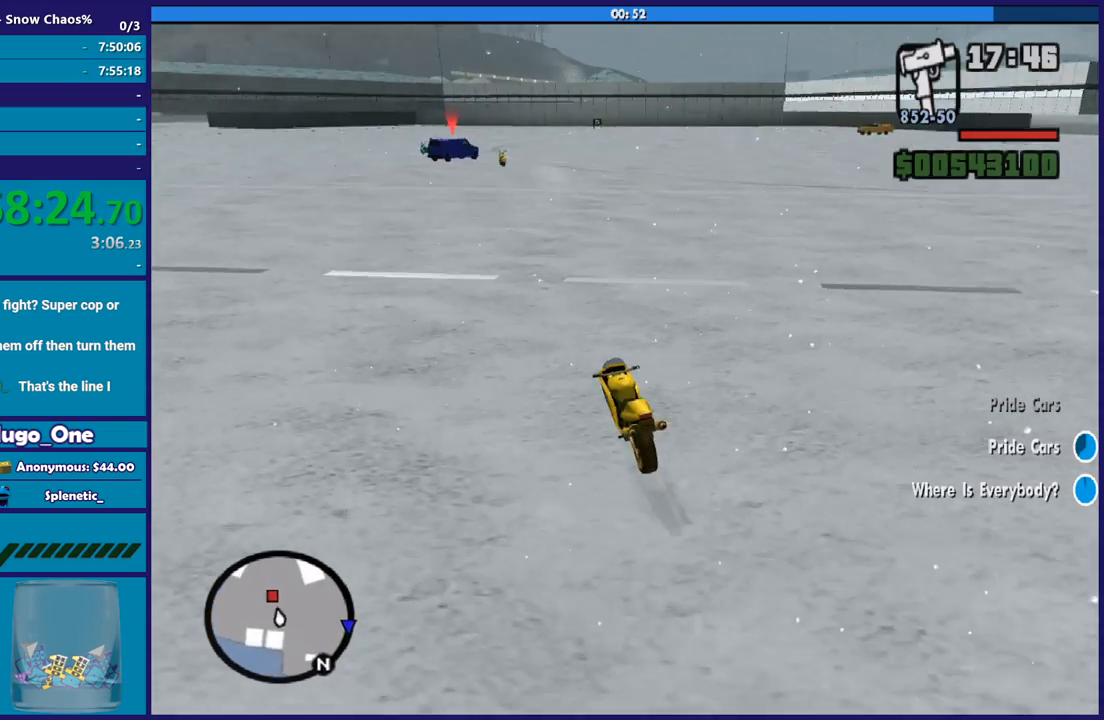
{"buttons": ["R2"], "left_stick": "down-right", "right_stick": "down-left", "button_events": [[334, "R2", "down"]]}
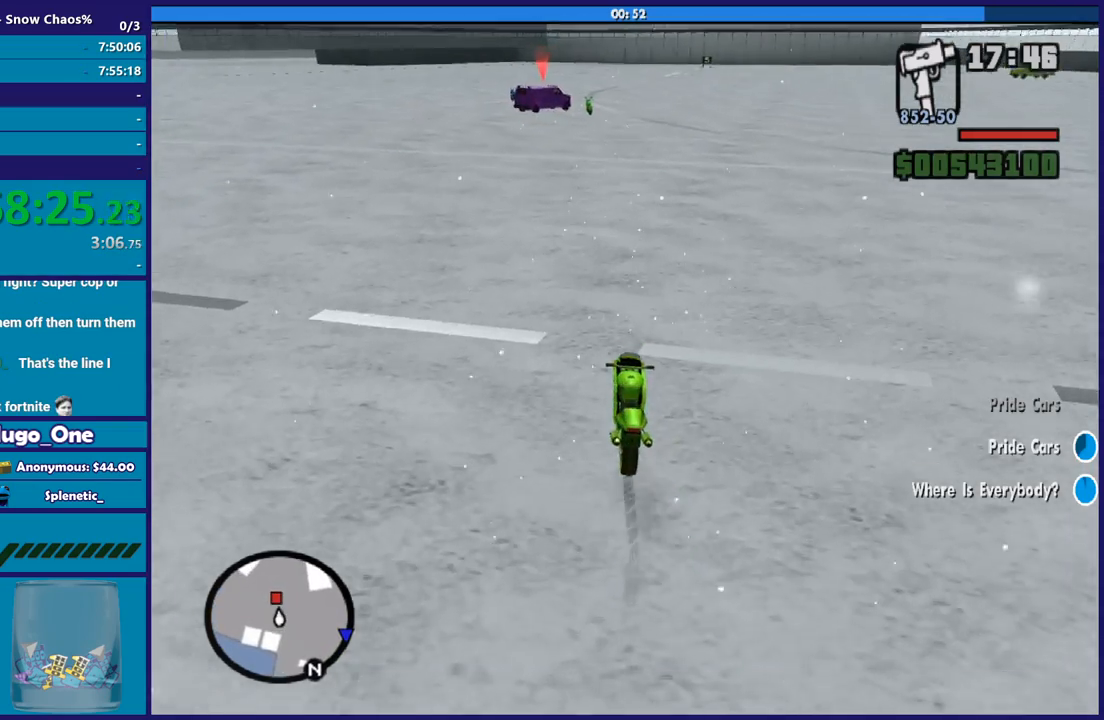
{"buttons": ["L2"], "left_stick": "down-right", "right_stick": "down-left", "button_events": [[33, "R2", "up"], [200, "L2", "down"]]}
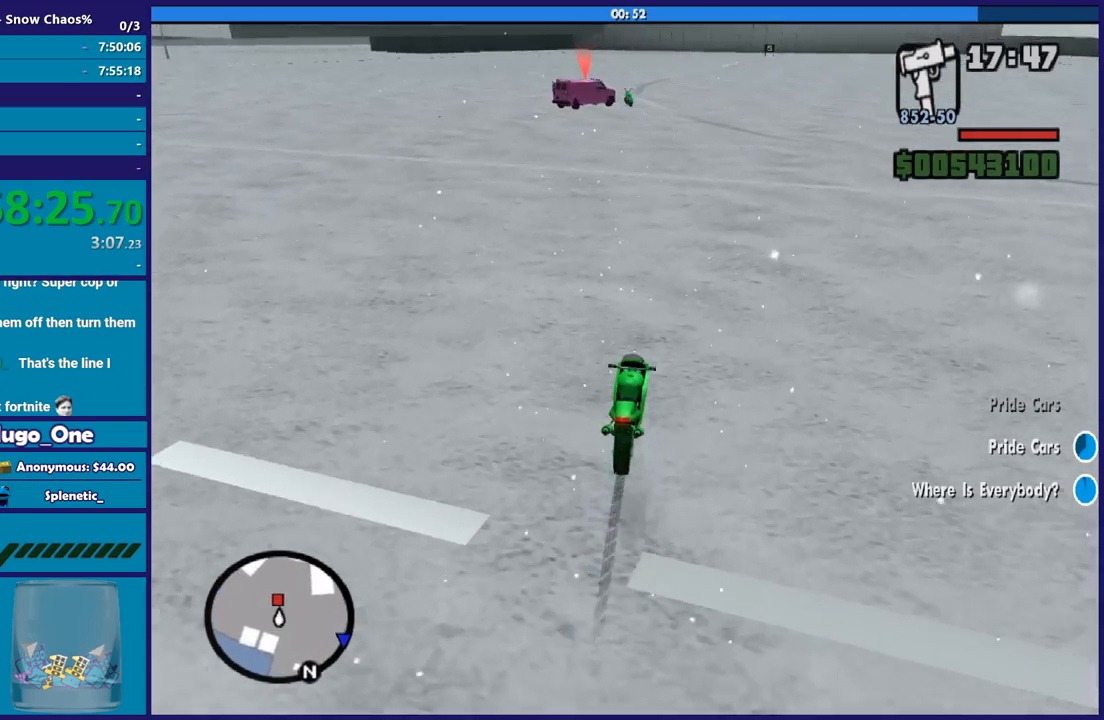
{"buttons": ["L2"], "left_stick": "down-right", "right_stick": "center", "button_events": []}
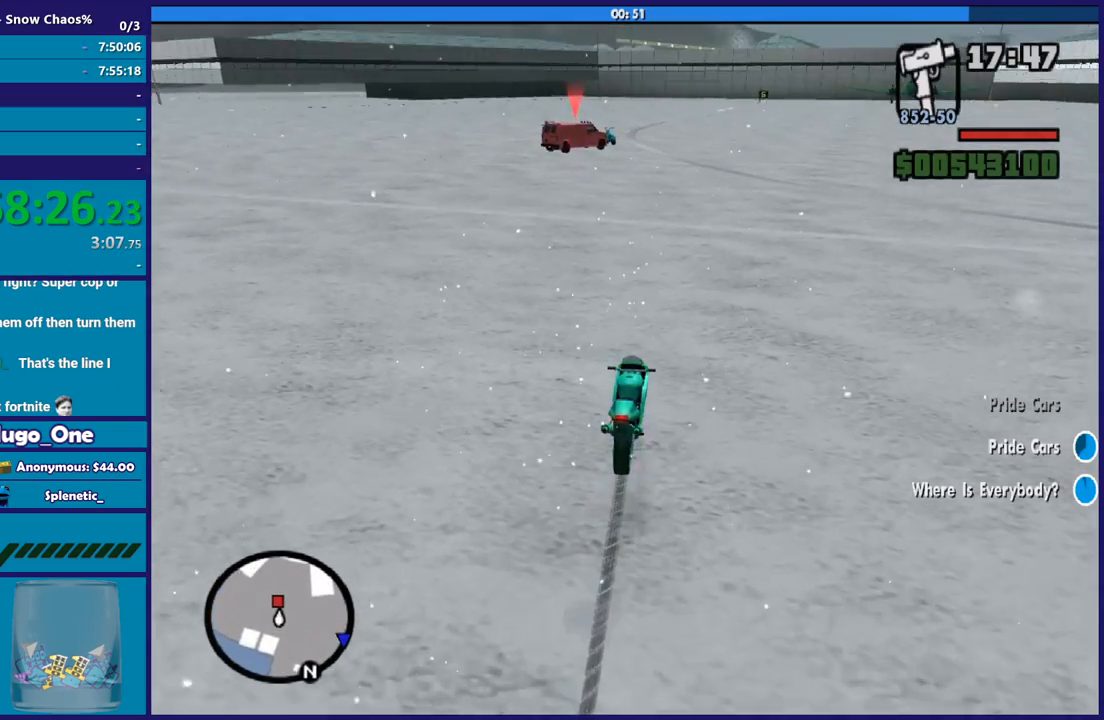
{"buttons": [], "left_stick": "center", "right_stick": "center", "button_events": [[133, "Y", "down"], [267, "Y", "up"], [367, "Y", "down"], [467, "Y", "up"], [500, "L2", "up"]]}
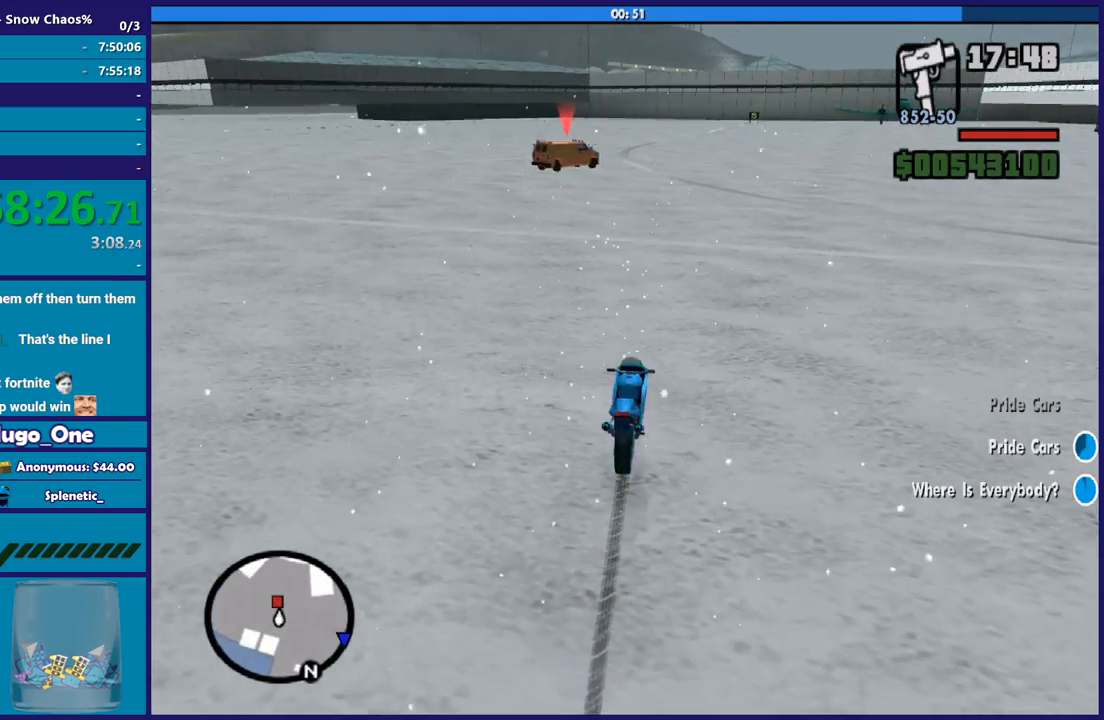
{"buttons": ["Y"], "left_stick": "up-left", "right_stick": "center", "button_events": [[67, "Y", "down"], [167, "Y", "up"], [234, "Y", "down"], [334, "Y", "up"], [401, "Y", "down"]]}
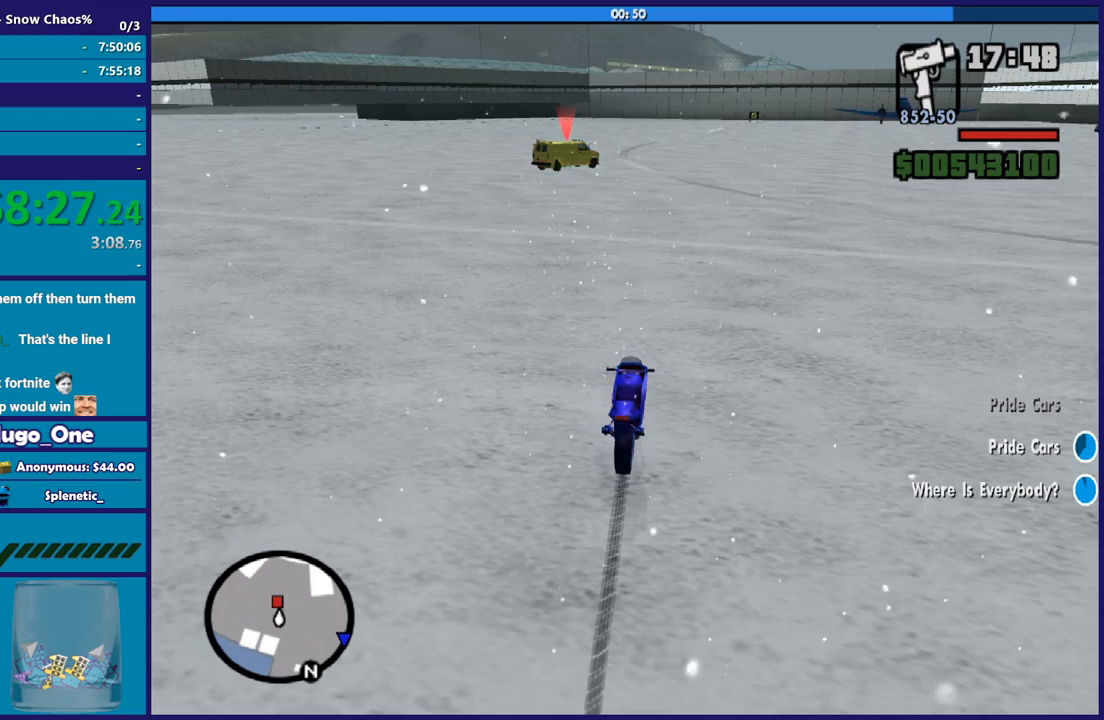
{"buttons": ["Y"], "left_stick": "up-left", "right_stick": "center", "button_events": [[167, "Y", "up"], [233, "Y", "down"], [367, "Y", "up"], [433, "Y", "down"]]}
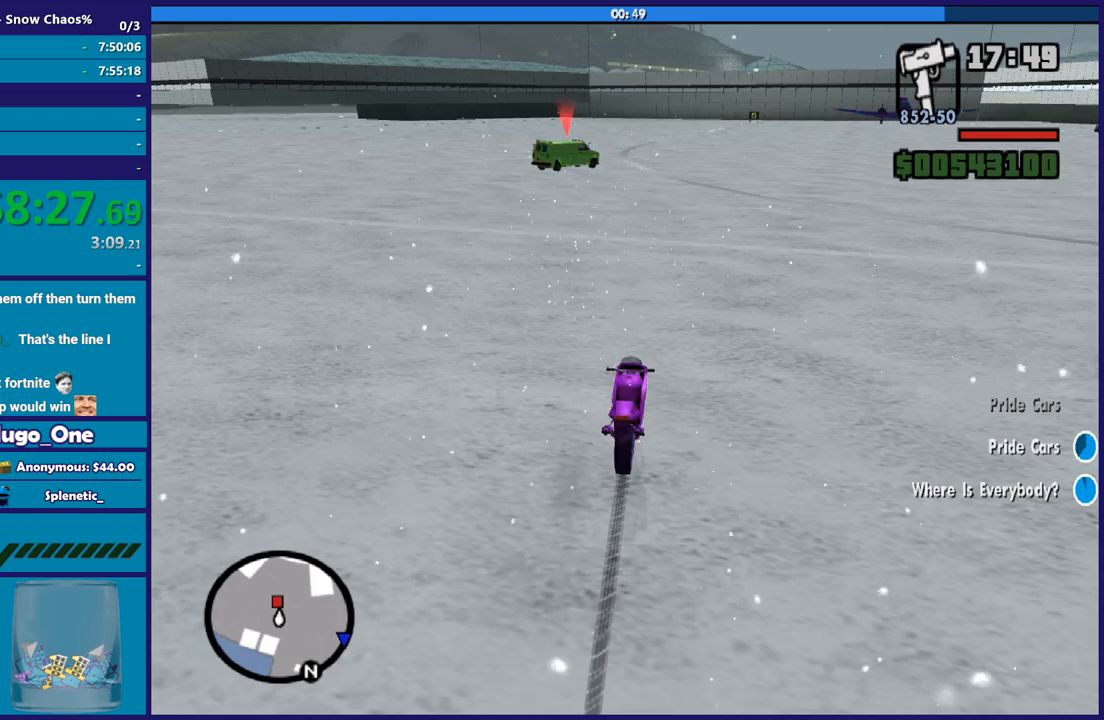
{"buttons": ["A"], "left_stick": "left", "right_stick": "center", "button_events": [[34, "Y", "up"], [100, "Y", "down"], [234, "Y", "up"], [467, "A", "down"]]}